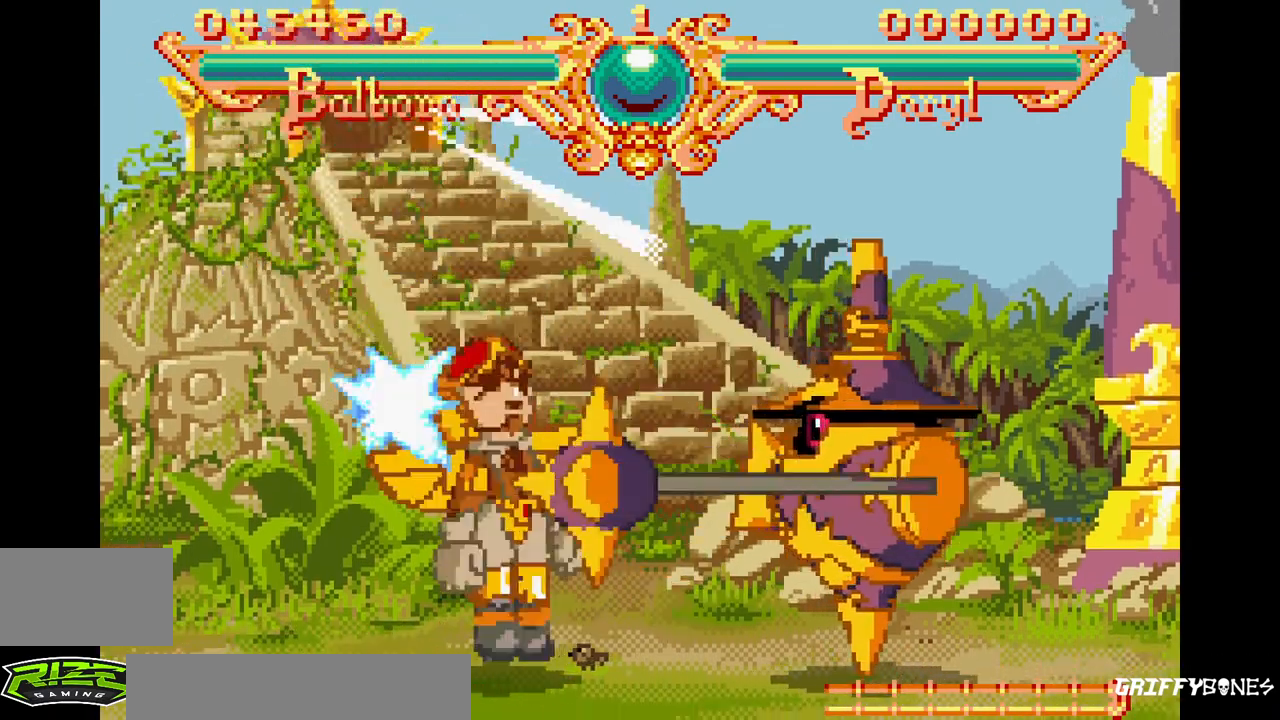
Gameplay with a controller (arcade stick); each line is a JSON object with the inputs held at the frame after it (dt_ms = milliseconds from this image to that frame). "events" lists button and stick changes between this image and that frame as [ms after this image, input, new state], when the widget could be followed in between. Not read: CROSS L3 R3.
{"dt_ms": 1000, "buttons": []}
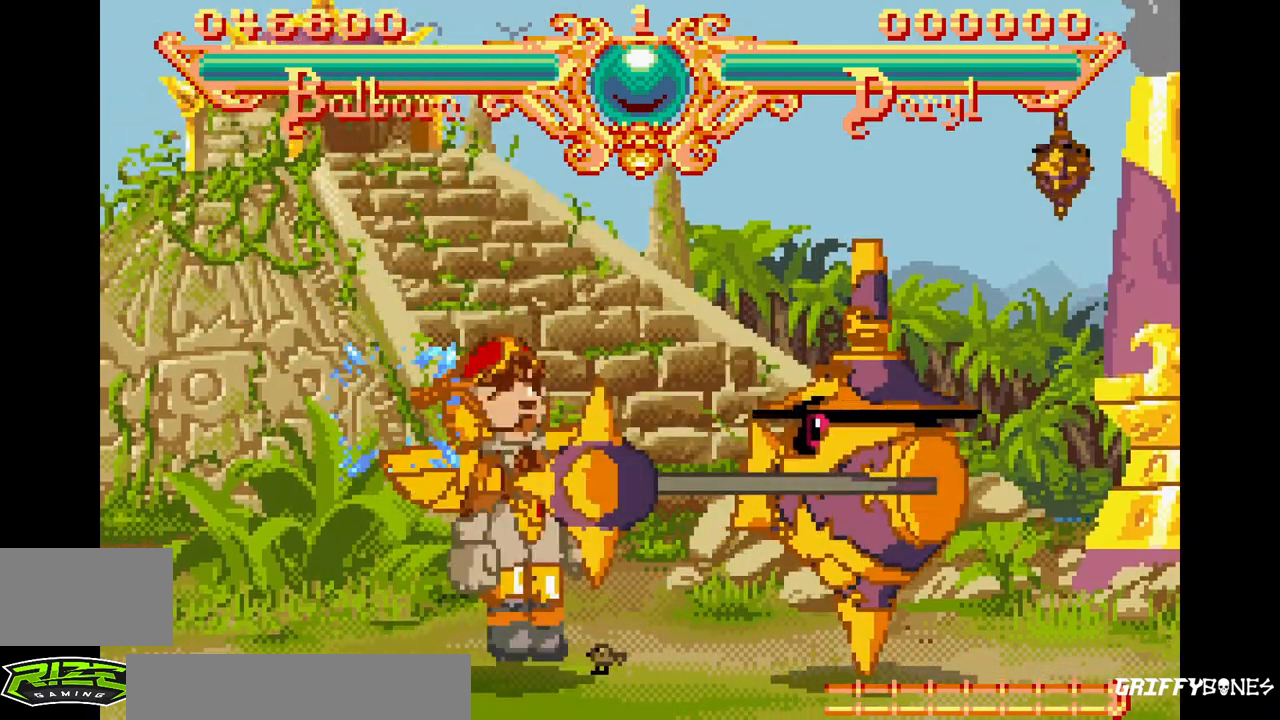
{"dt_ms": 1000, "buttons": []}
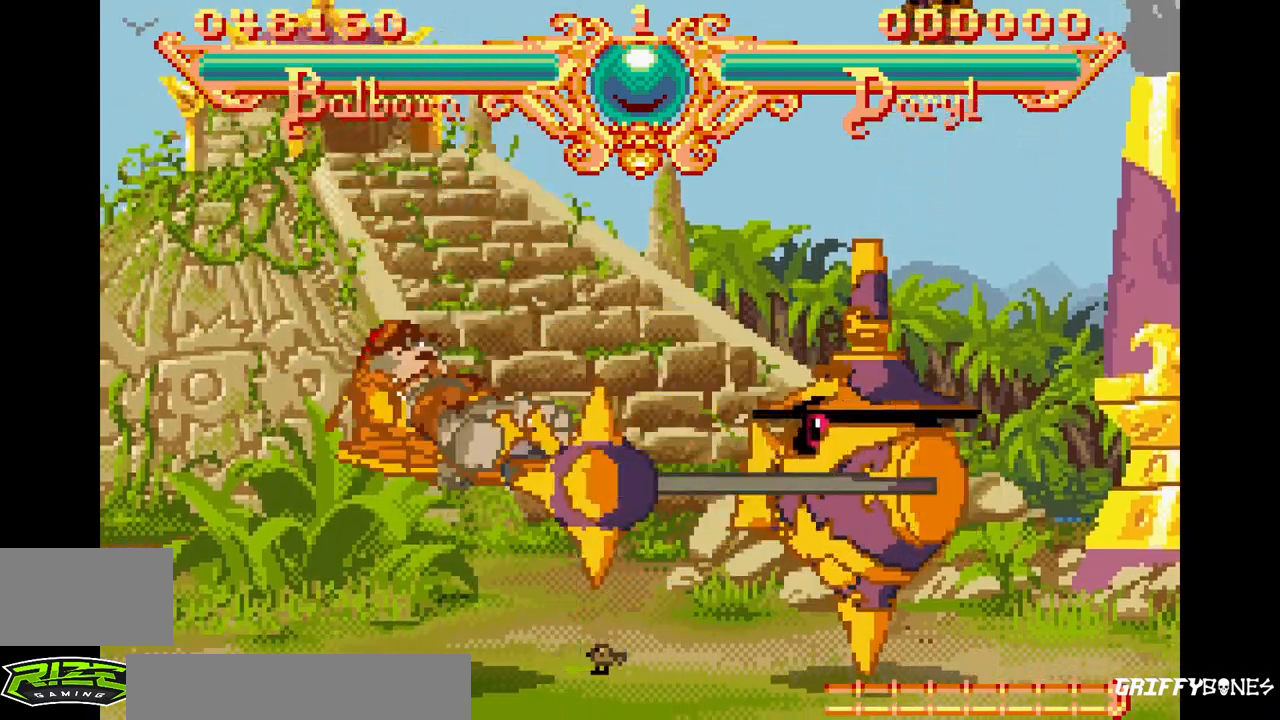
{"dt_ms": 500, "buttons": ["DPAD_RIGHT"], "events": [[500, "DPAD_RIGHT", "down"]]}
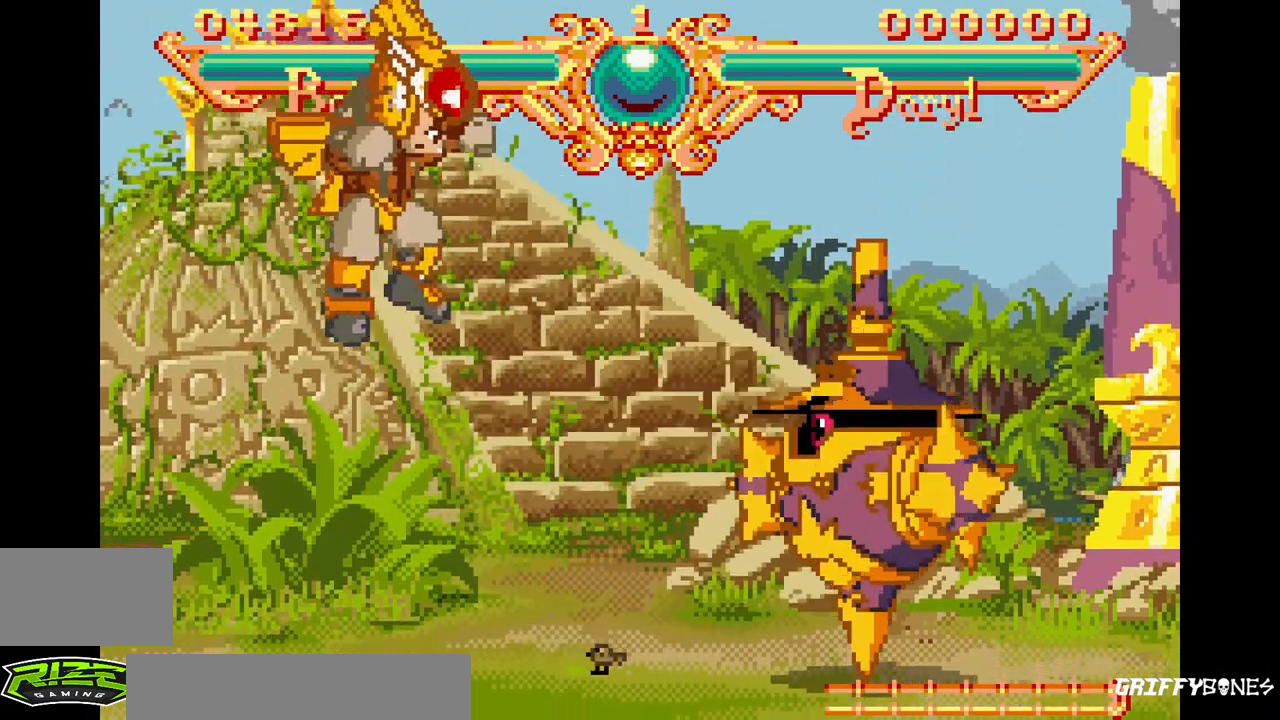
{"dt_ms": 500, "buttons": [], "events": [[17, "SQUARE", "down"], [17, "TRIANGLE", "down"], [167, "DPAD_RIGHT", "up"], [200, "SQUARE", "up"], [200, "TRIANGLE", "up"]]}
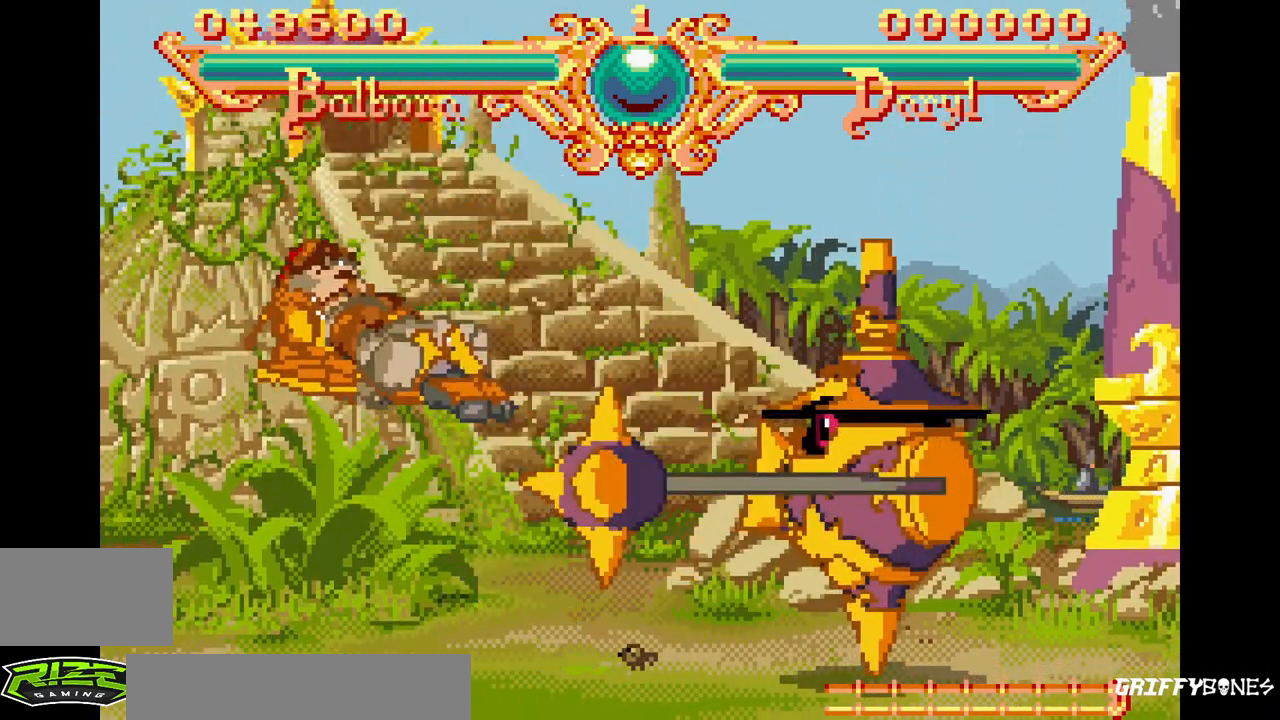
{"dt_ms": 500, "buttons": ["DPAD_RIGHT"]}
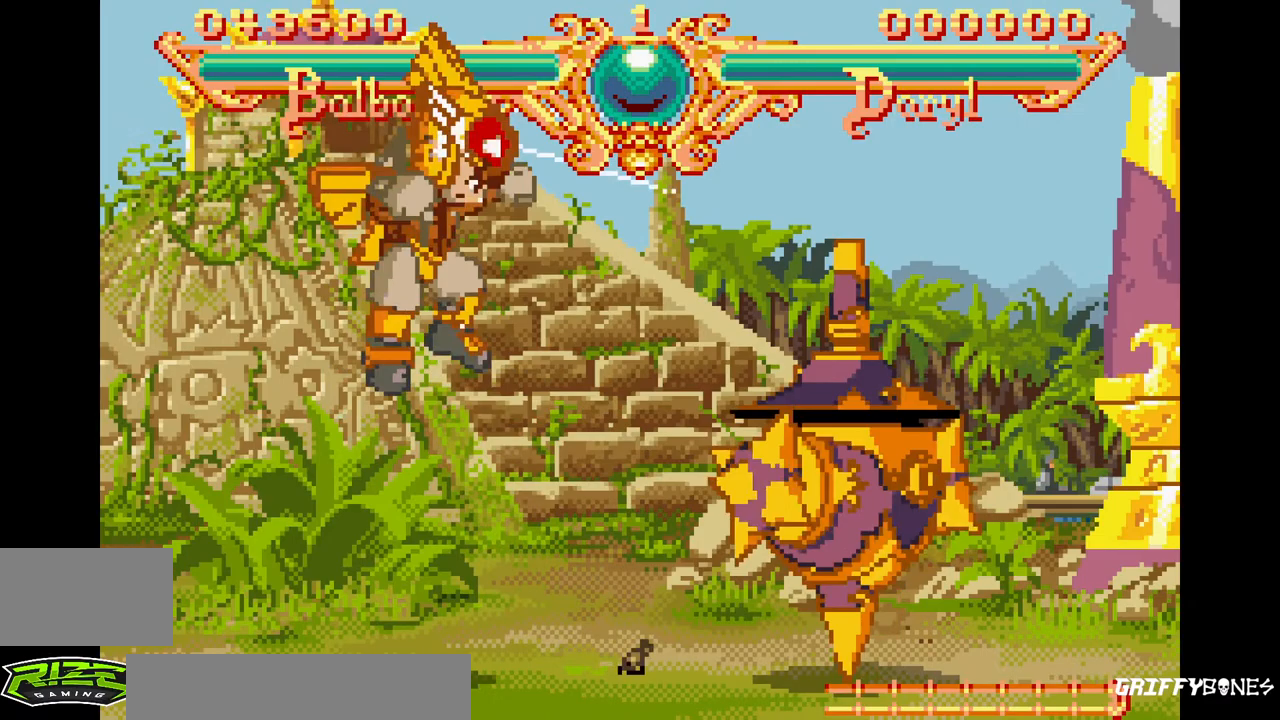
{"dt_ms": 500, "buttons": [], "events": [[17, "SQUARE", "down"], [17, "TRIANGLE", "down"], [183, "DPAD_RIGHT", "up"], [183, "SQUARE", "up"], [183, "TRIANGLE", "up"]]}
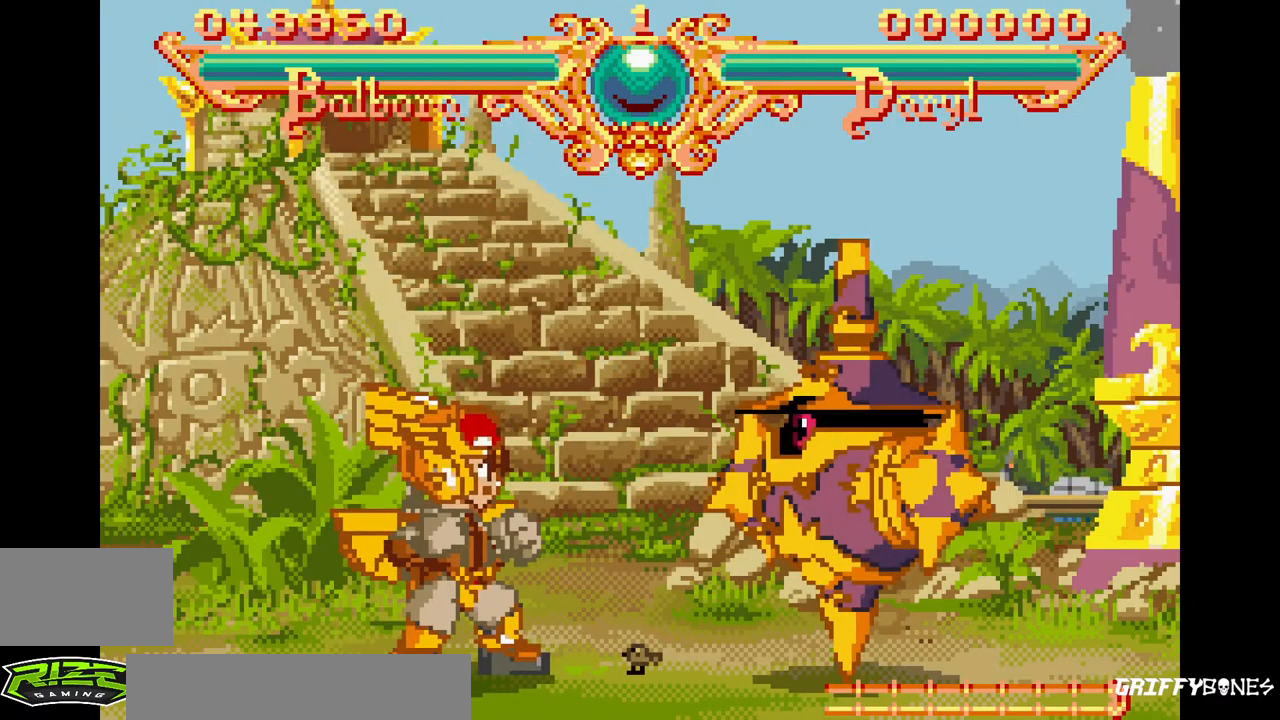
{"dt_ms": 500, "buttons": [], "events": [[100, "DPAD_LEFT", "down"], [317, "DPAD_LEFT", "up"]]}
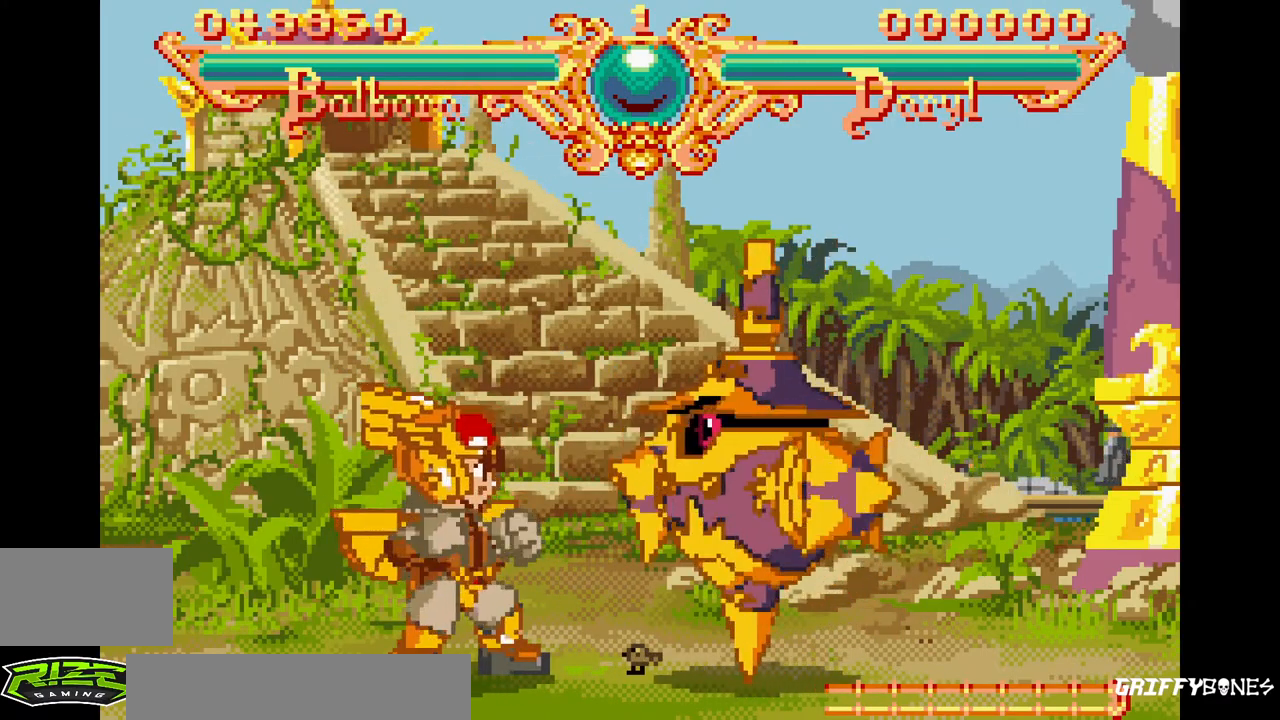
{"dt_ms": 500, "buttons": [], "events": [[33, "DPAD_RIGHT", "down"], [83, "SQUARE", "down"], [83, "TRIANGLE", "down"], [183, "DPAD_RIGHT", "up"], [217, "SQUARE", "up"], [217, "TRIANGLE", "up"]]}
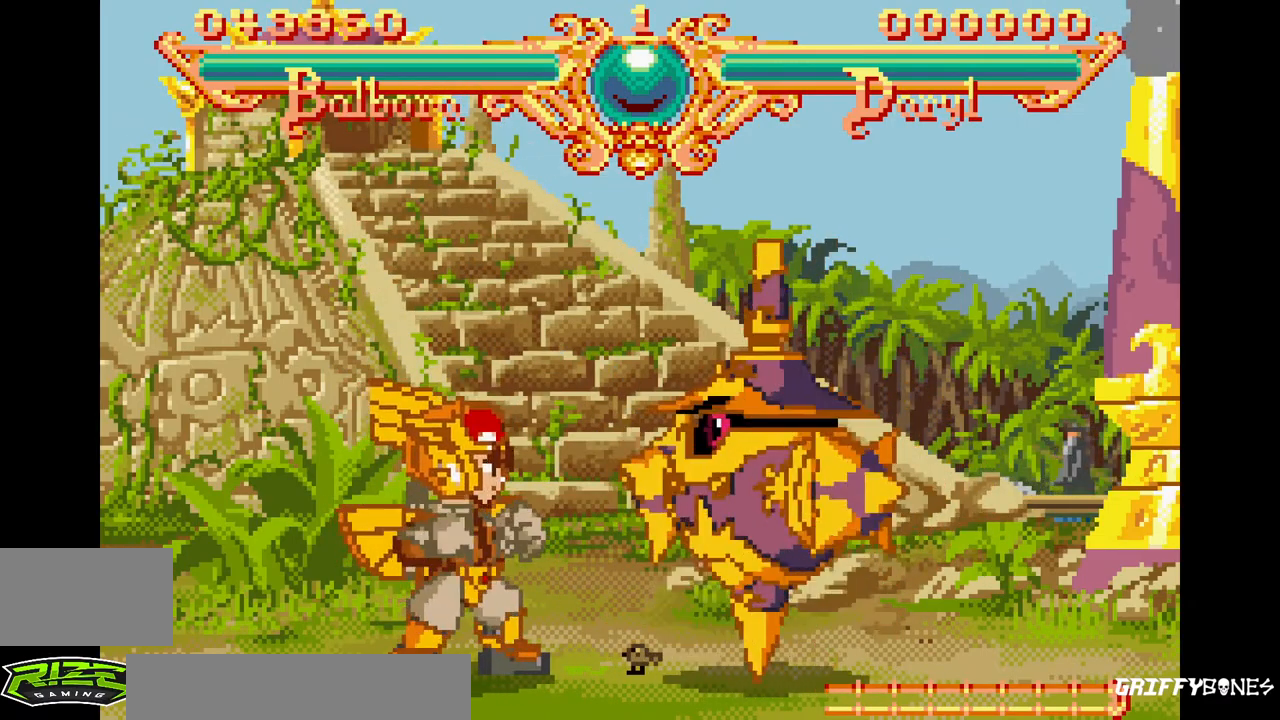
{"dt_ms": 500, "buttons": [], "events": [[133, "DPAD_LEFT", "down"], [233, "DPAD_LEFT", "up"], [317, "DPAD_RIGHT", "down"], [333, "SQUARE", "down"], [333, "TRIANGLE", "down"], [450, "DPAD_RIGHT", "up"], [467, "TRIANGLE", "up"], [483, "SQUARE", "up"]]}
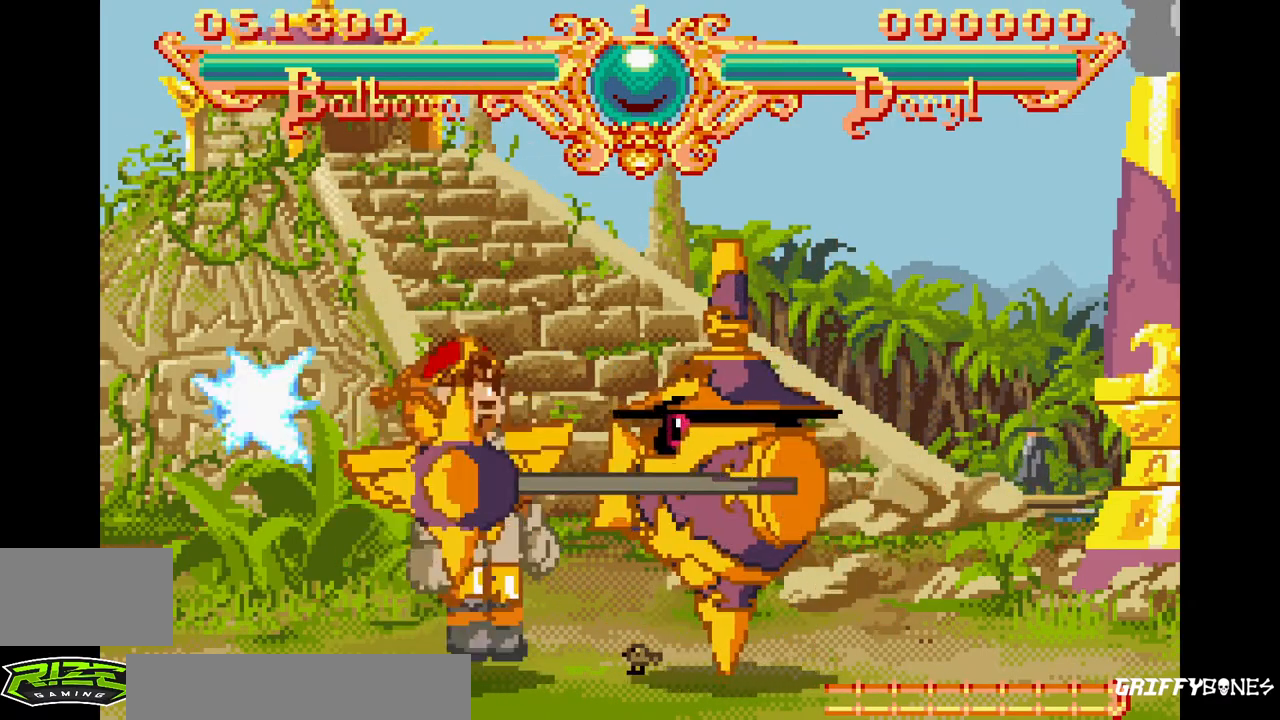
{"dt_ms": 500, "buttons": [], "events": []}
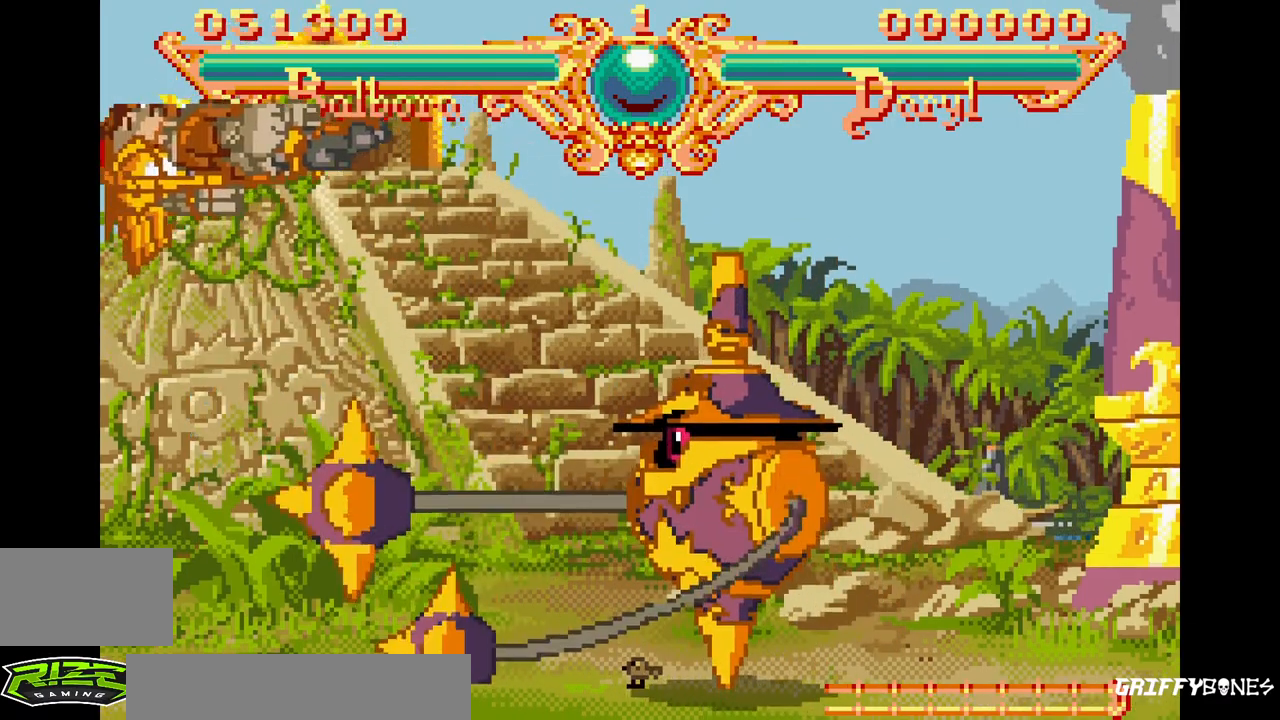
{"dt_ms": 500, "buttons": [], "events": [[150, "DPAD_RIGHT", "down"], [183, "SQUARE", "down"], [183, "TRIANGLE", "down"], [300, "DPAD_RIGHT", "up"], [333, "SQUARE", "up"], [333, "TRIANGLE", "up"]]}
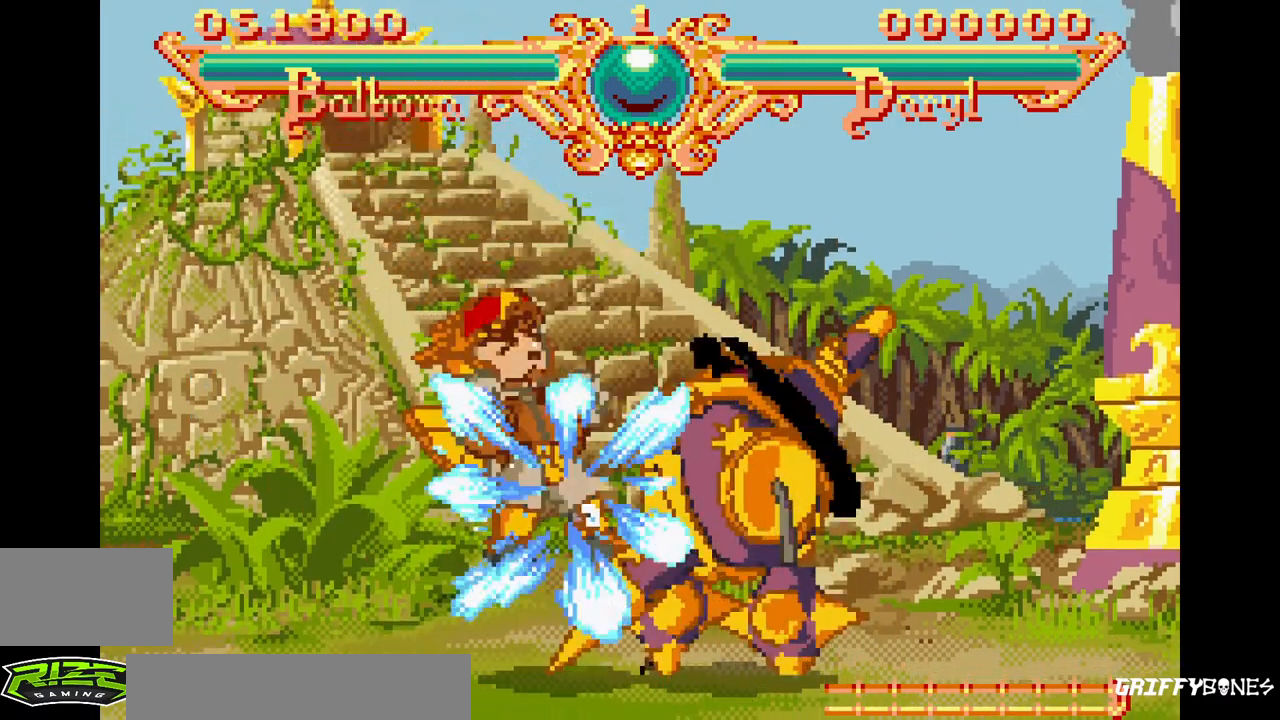
{"dt_ms": 1000, "buttons": []}
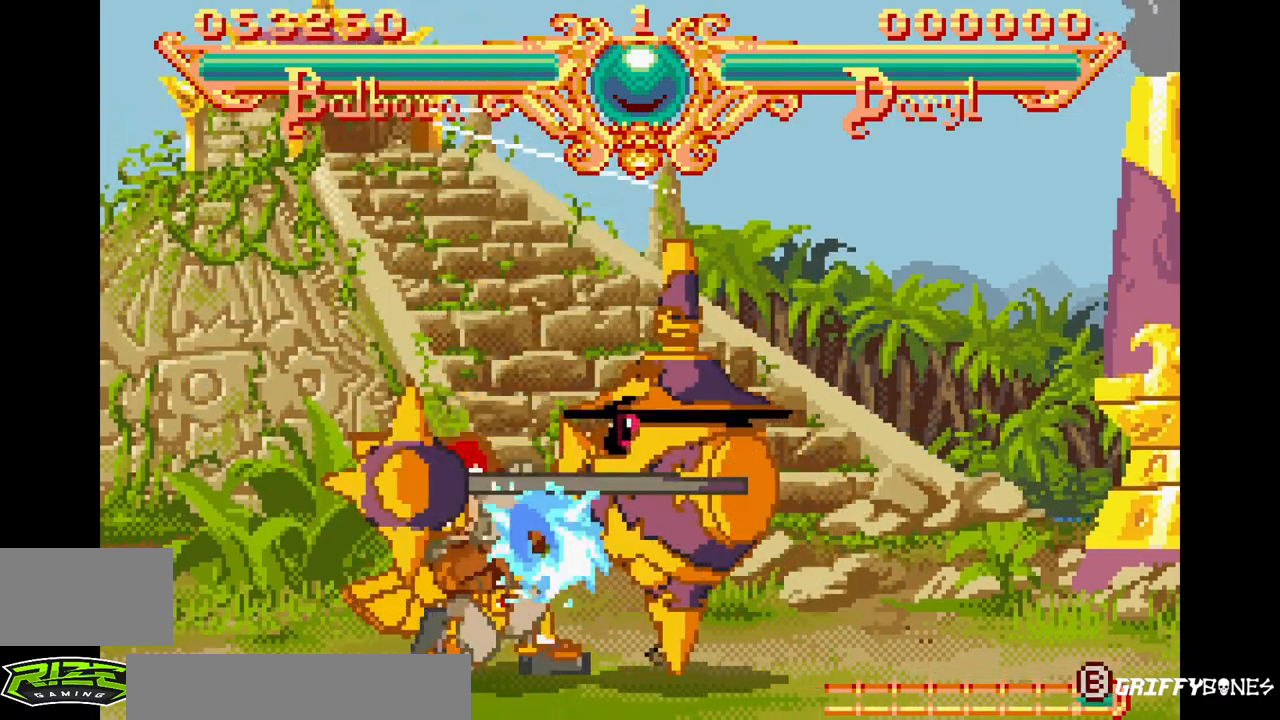
{"dt_ms": 500, "buttons": [], "events": [[283, "DPAD_LEFT", "down"], [450, "DPAD_LEFT", "up"]]}
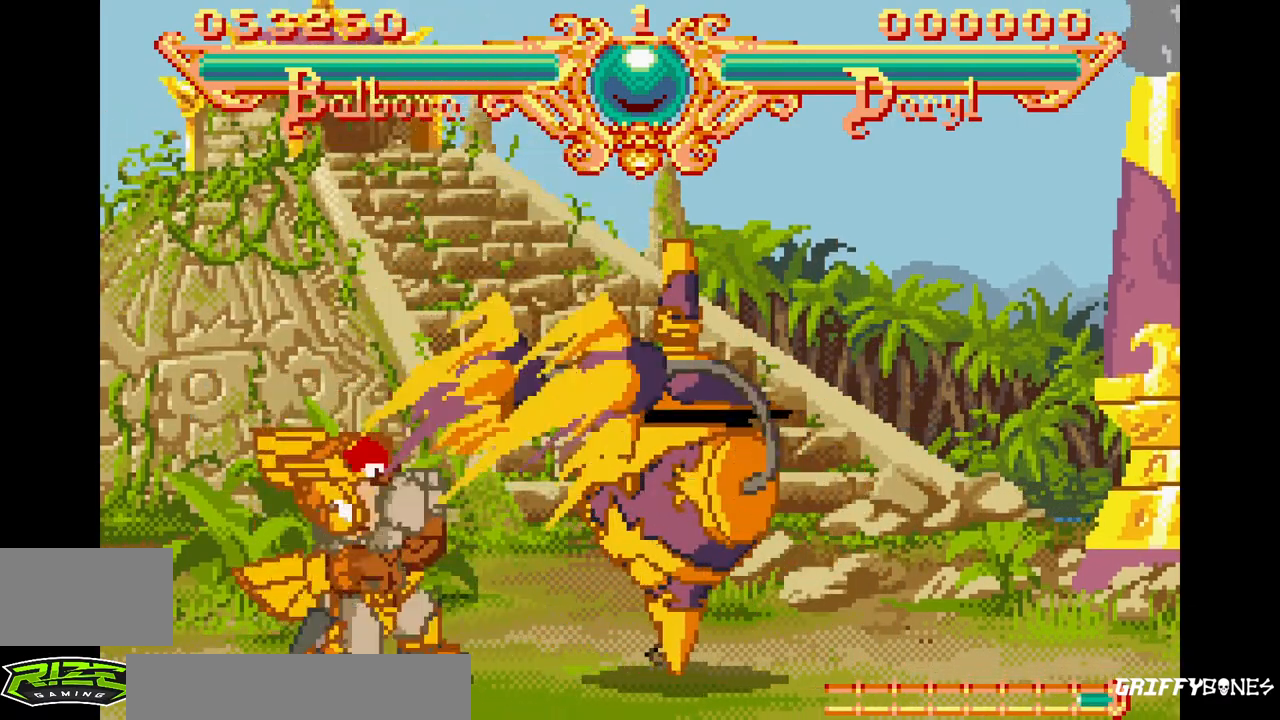
{"dt_ms": 500, "buttons": []}
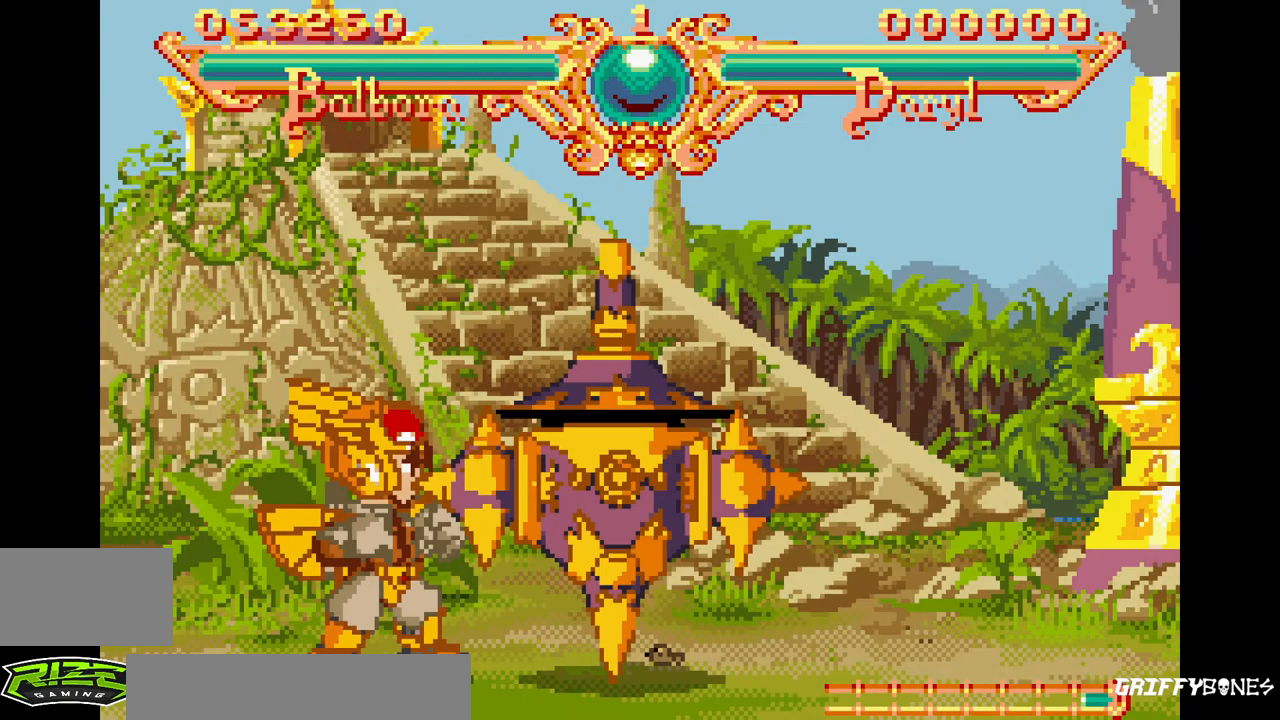
{"dt_ms": 500, "buttons": [], "events": [[117, "DPAD_RIGHT", "down"], [133, "SQUARE", "down"], [133, "TRIANGLE", "down"], [250, "DPAD_RIGHT", "up"], [283, "SQUARE", "up"], [283, "TRIANGLE", "up"]]}
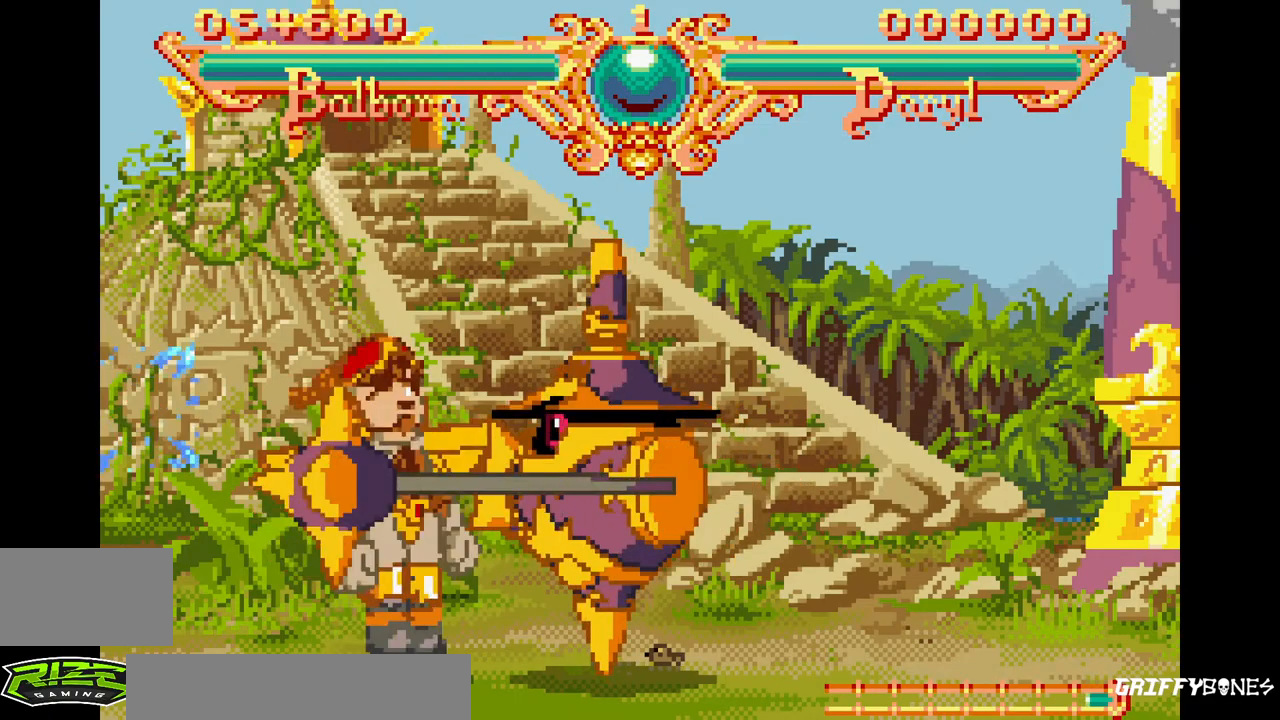
{"dt_ms": 1000, "buttons": [], "events": [[467, "DPAD_RIGHT", "down"], [500, "SQUARE", "down"], [500, "TRIANGLE", "down"], [617, "DPAD_RIGHT", "up"], [650, "SQUARE", "up"], [650, "TRIANGLE", "up"]]}
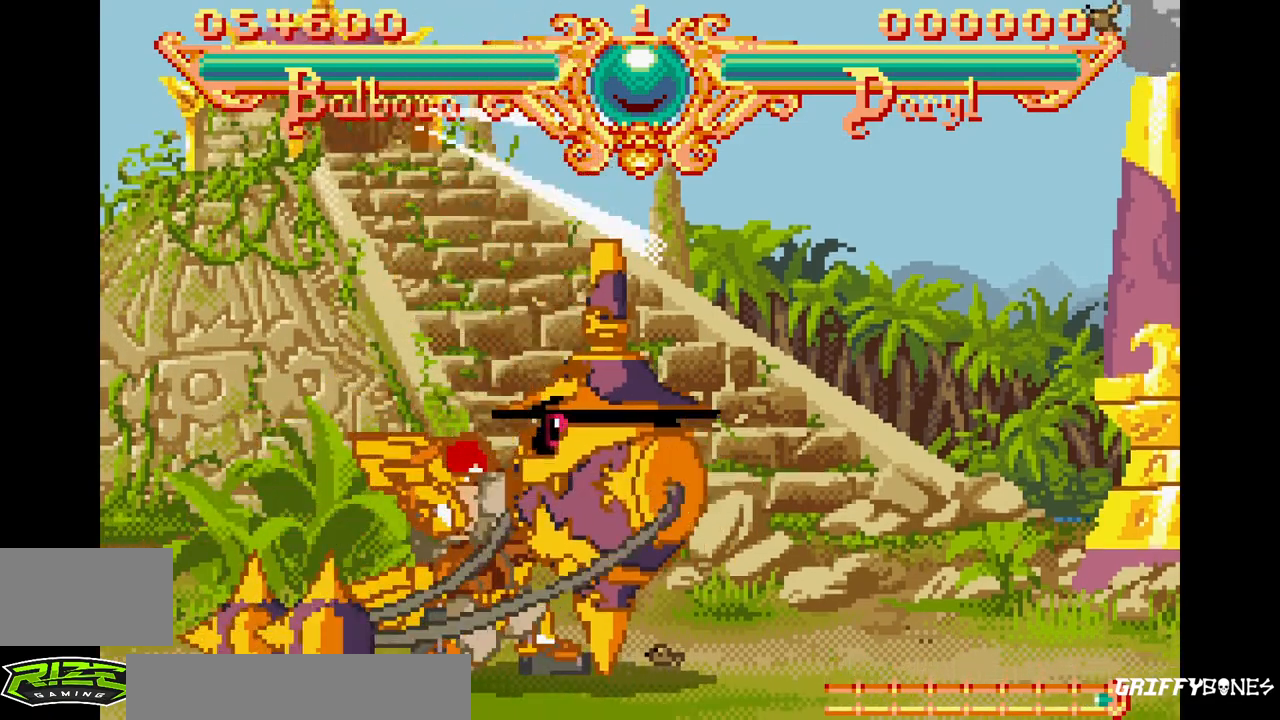
{"dt_ms": 500, "buttons": [], "events": []}